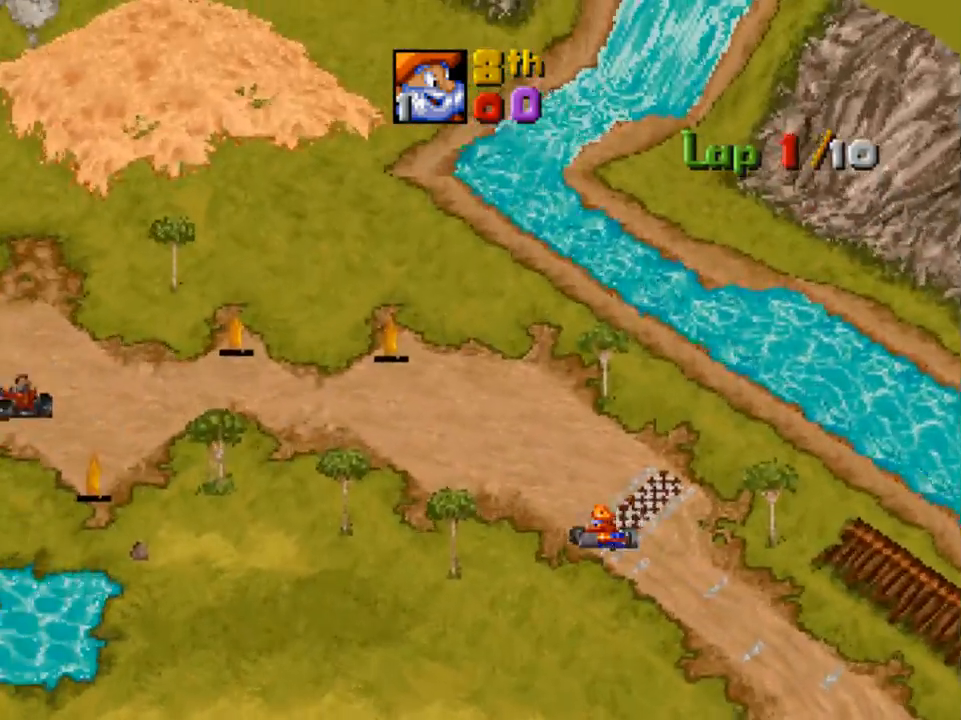
Gameplay with a controller (Xbox layout); each line is a JSON object with the inputs held at the frame after it. "events" lists button and stick changes between this image and that frame as [ms after this image, input, new state], when the widget could be followed in between.
{"buttons": ["A", "DPAD_LEFT"], "left_stick": "center", "right_stick": "center", "events": [[233, "DPAD_LEFT", "down"]]}
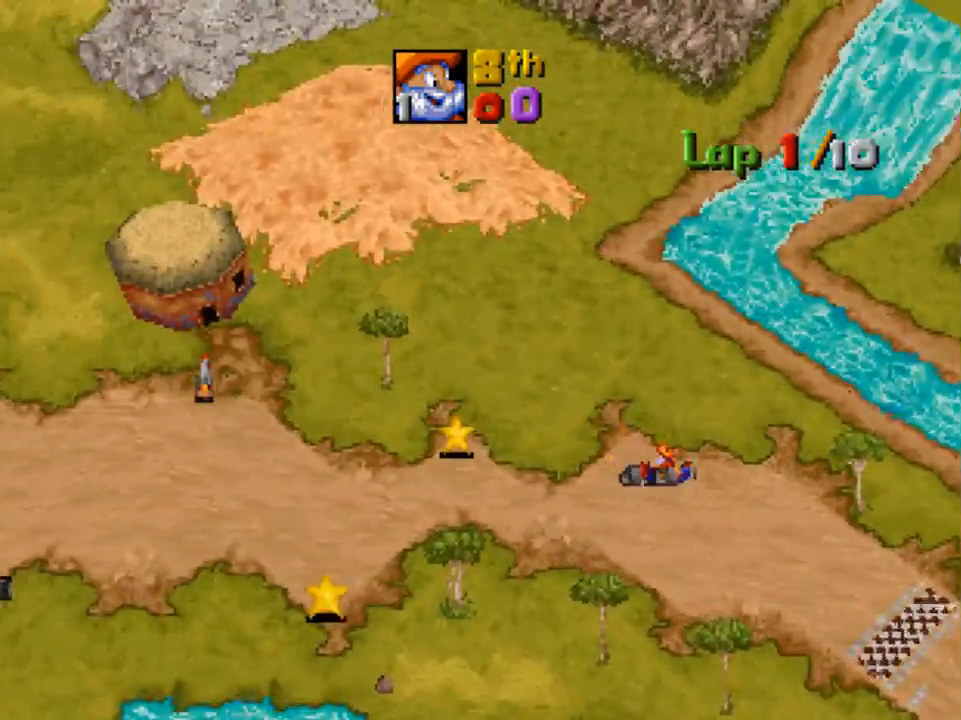
{"buttons": ["A"], "left_stick": "center", "right_stick": "center", "events": [[433, "DPAD_LEFT", "up"]]}
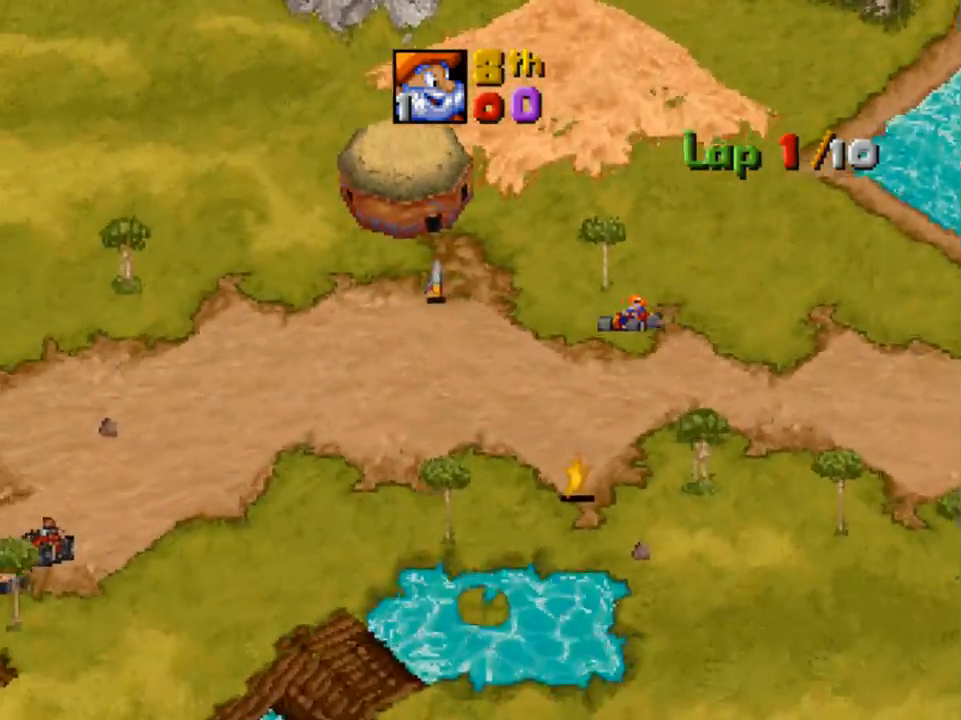
{"buttons": ["A", "DPAD_RIGHT"], "left_stick": "center", "right_stick": "center", "events": [[433, "DPAD_RIGHT", "down"]]}
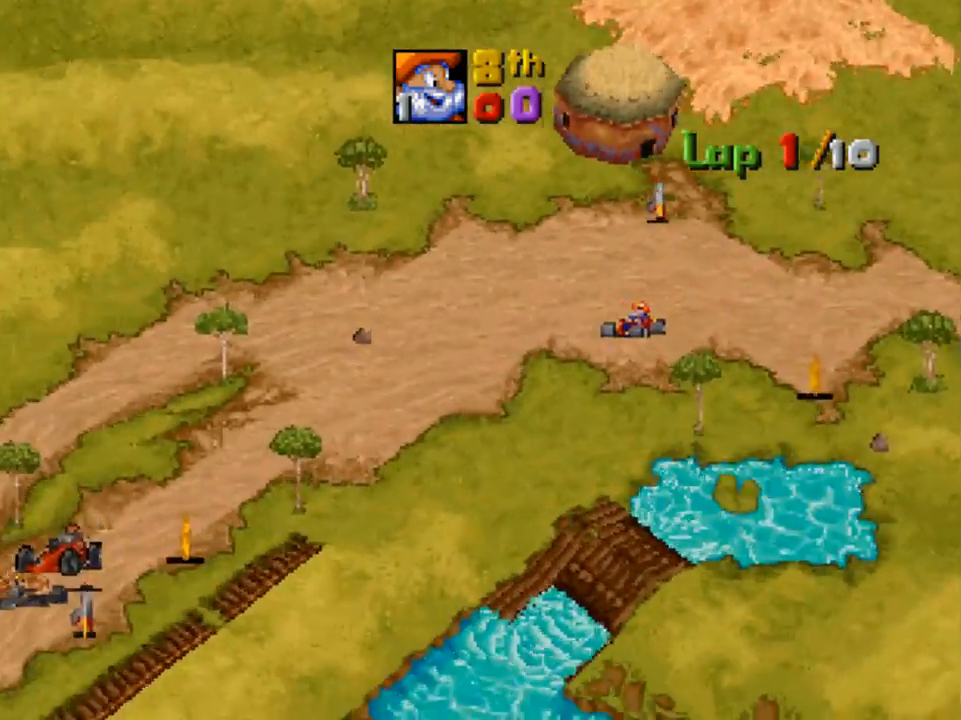
{"buttons": ["A"], "left_stick": "center", "right_stick": "center", "events": [[67, "DPAD_RIGHT", "up"]]}
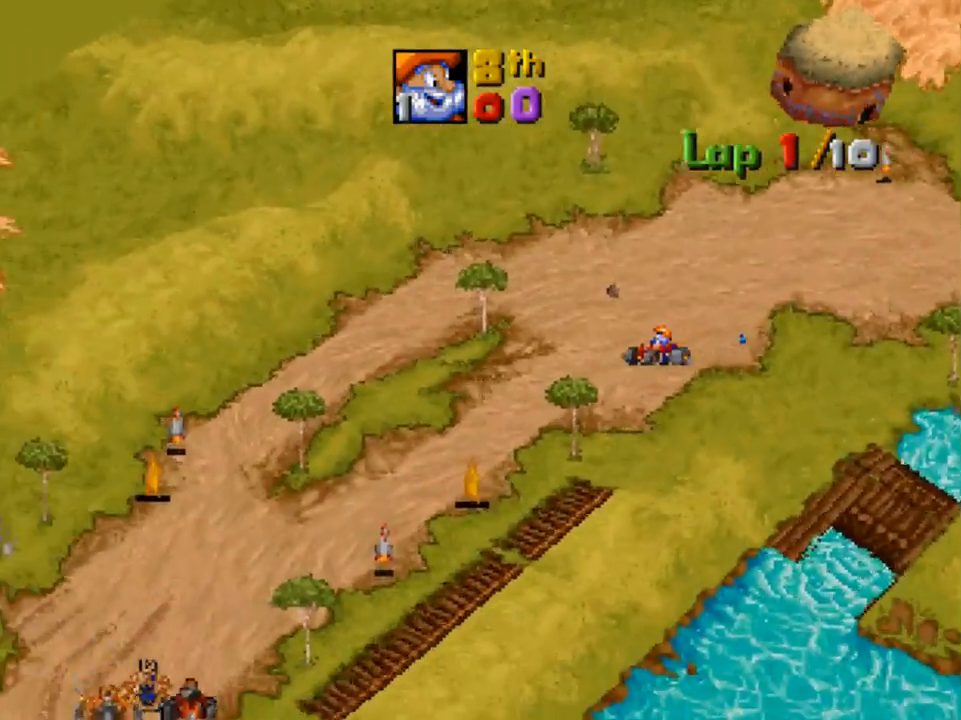
{"buttons": ["A"], "left_stick": "center", "right_stick": "center", "events": [[33, "DPAD_LEFT", "down"], [233, "DPAD_LEFT", "up"]]}
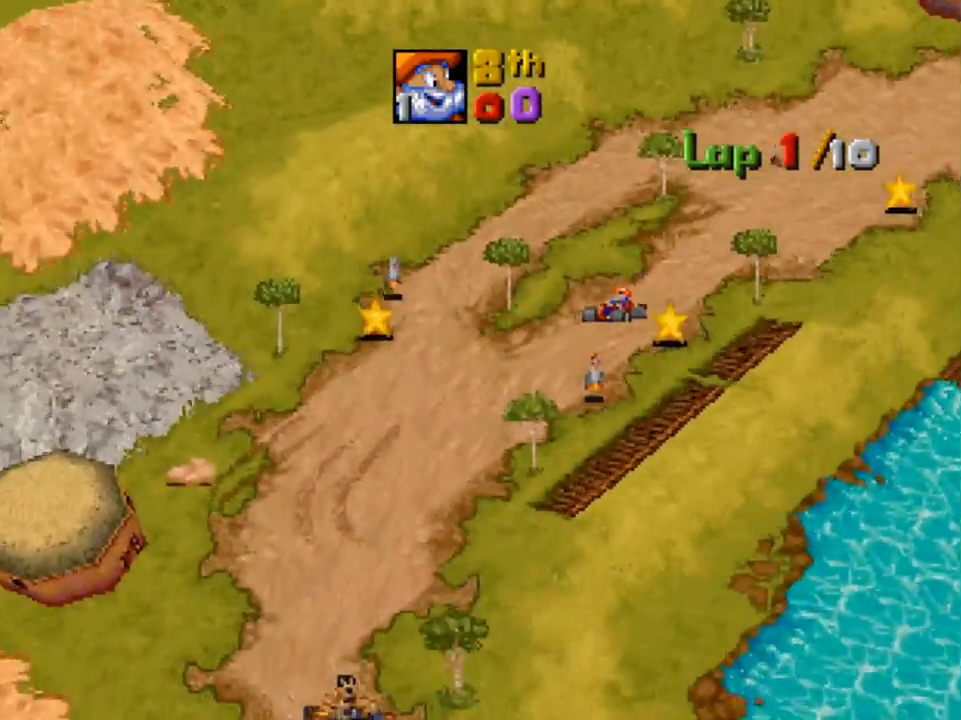
{"buttons": ["A", "DPAD_LEFT"], "left_stick": "center", "right_stick": "center", "events": [[367, "DPAD_LEFT", "down"]]}
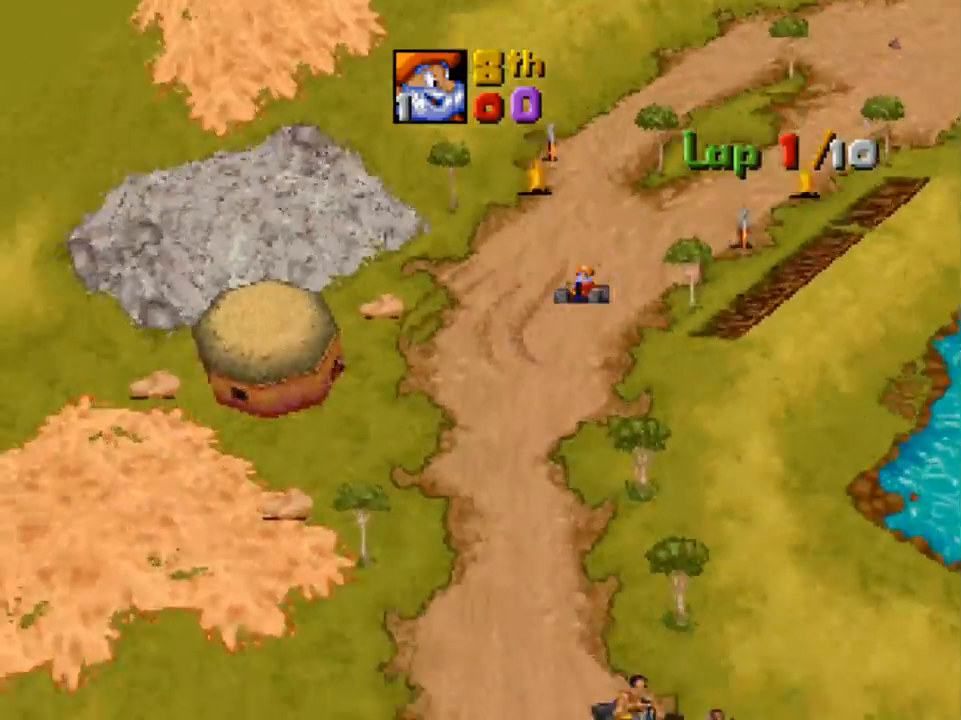
{"buttons": ["A", "DPAD_LEFT"], "left_stick": "center", "right_stick": "center", "events": [[33, "DPAD_LEFT", "up"], [433, "DPAD_LEFT", "down"]]}
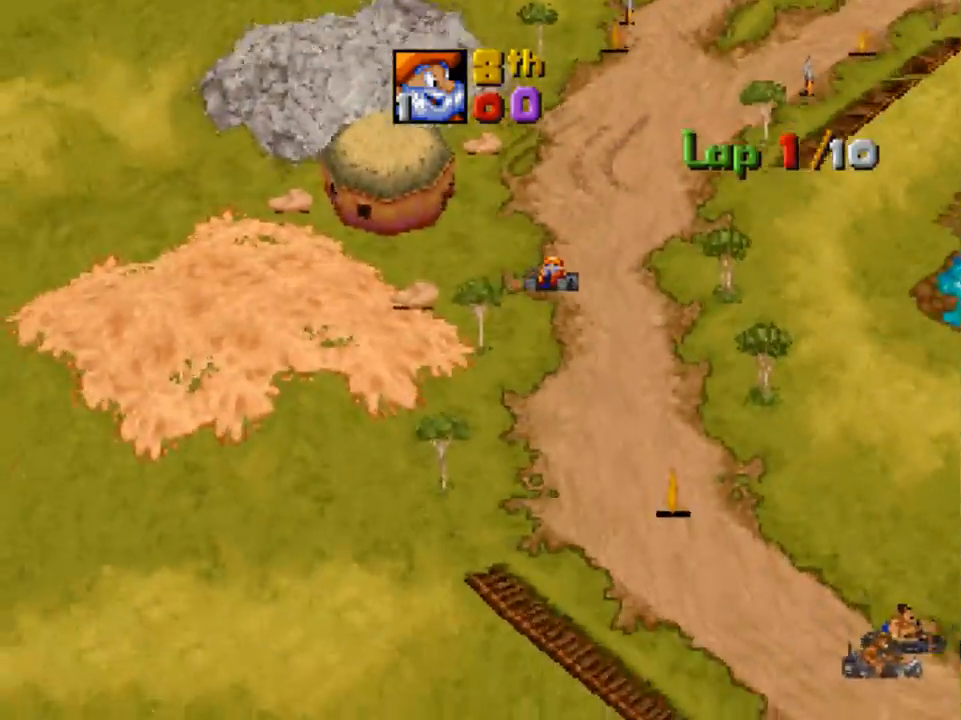
{"buttons": ["A", "DPAD_LEFT"], "left_stick": "center", "right_stick": "center", "events": [[100, "DPAD_LEFT", "up"], [200, "DPAD_LEFT", "down"], [333, "DPAD_LEFT", "up"], [433, "DPAD_LEFT", "down"]]}
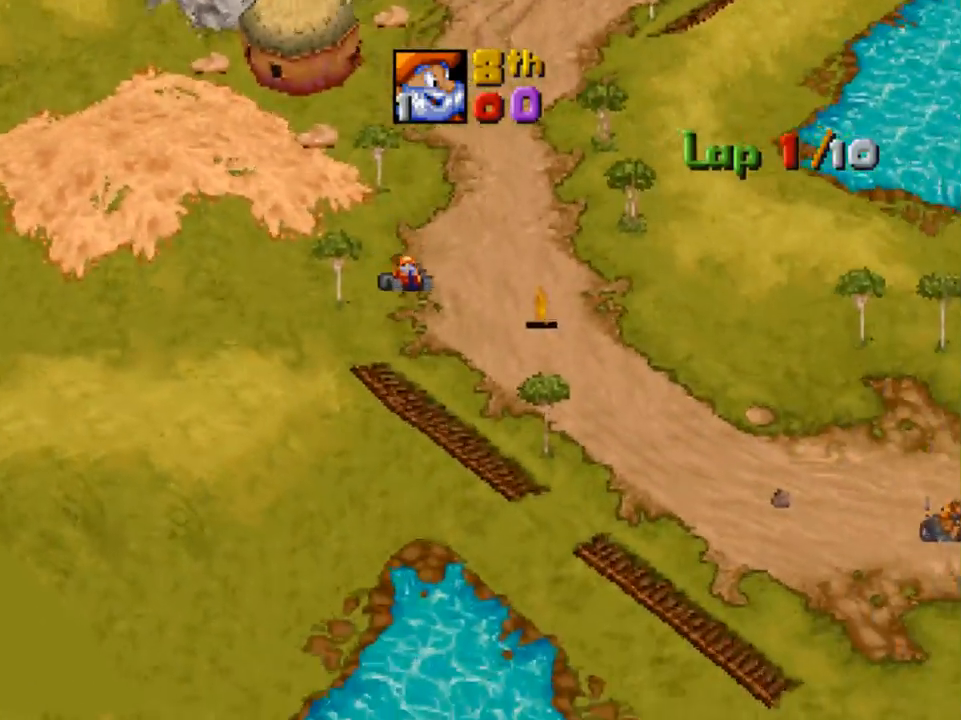
{"buttons": ["A"], "left_stick": "center", "right_stick": "center", "events": [[283, "DPAD_LEFT", "up"]]}
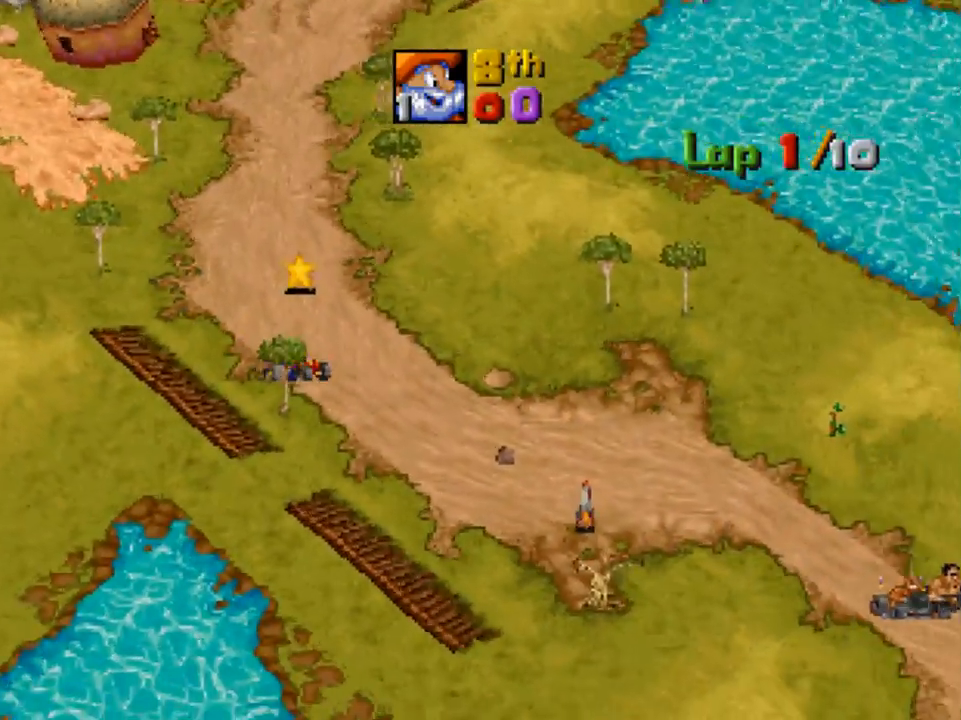
{"buttons": ["A"], "left_stick": "center", "right_stick": "center", "events": []}
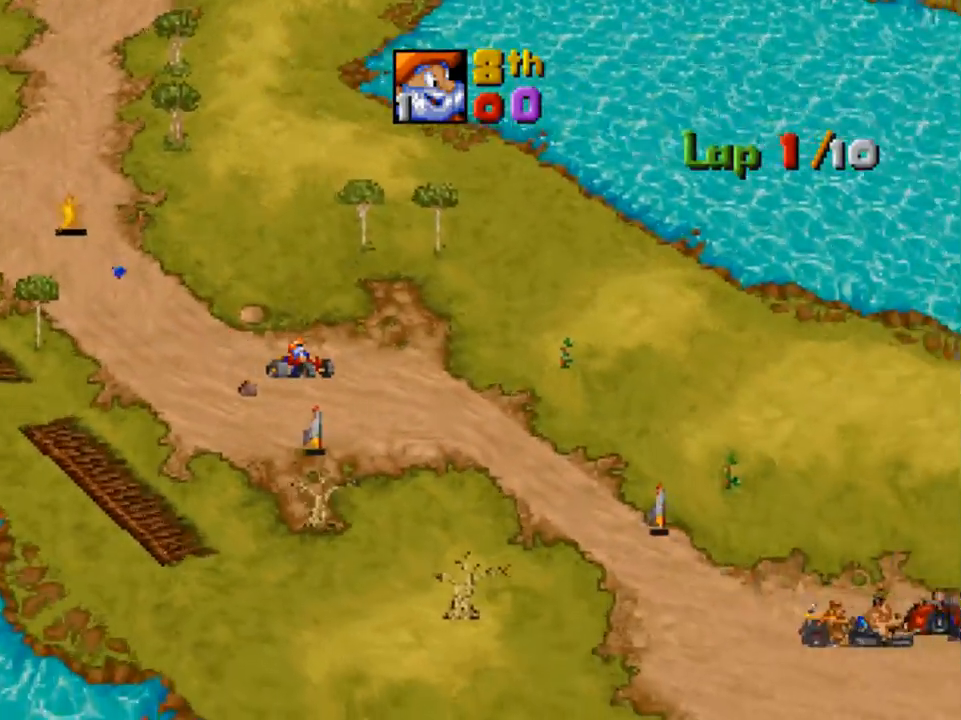
{"buttons": ["A"], "left_stick": "center", "right_stick": "center", "events": [[200, "DPAD_RIGHT", "down"], [400, "DPAD_RIGHT", "up"]]}
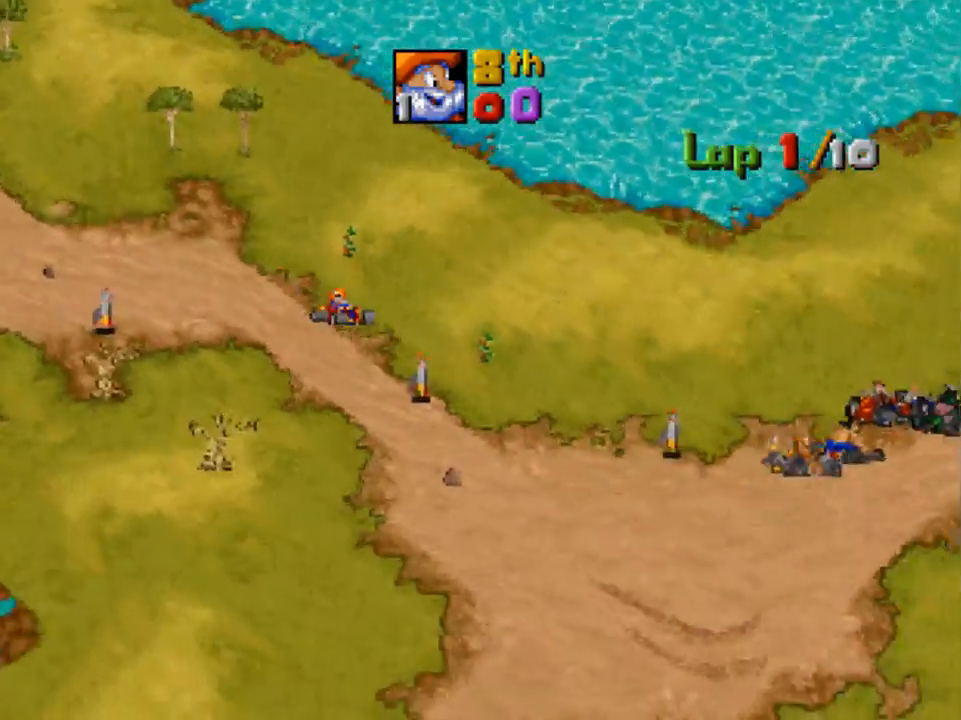
{"buttons": ["A", "DPAD_LEFT"], "left_stick": "center", "right_stick": "center", "events": [[433, "DPAD_LEFT", "down"]]}
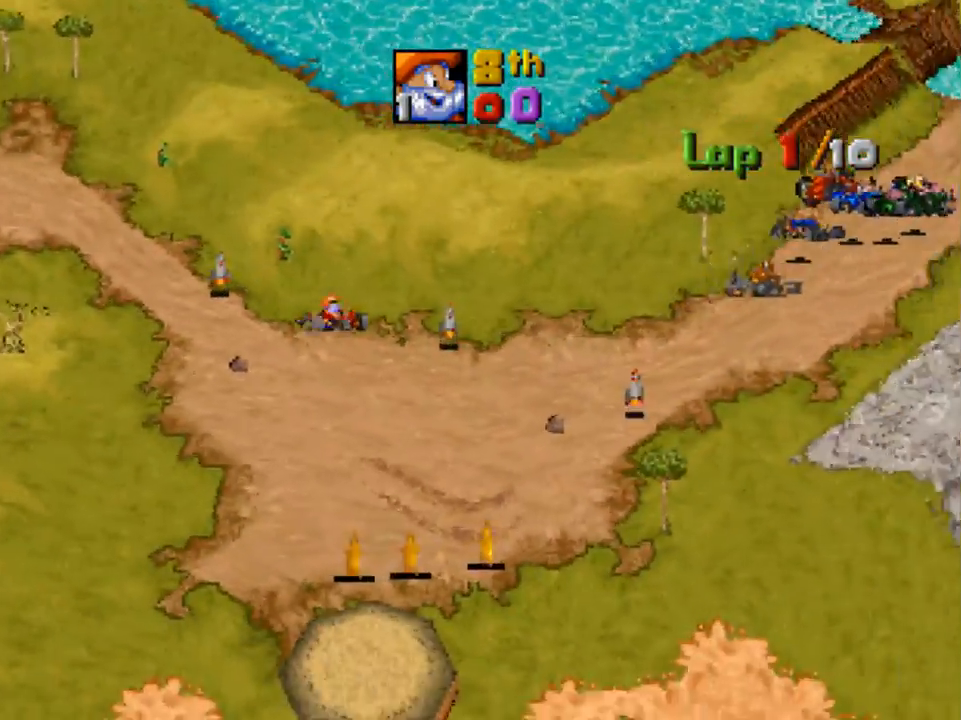
{"buttons": ["A"], "left_stick": "center", "right_stick": "center", "events": [[467, "DPAD_LEFT", "up"]]}
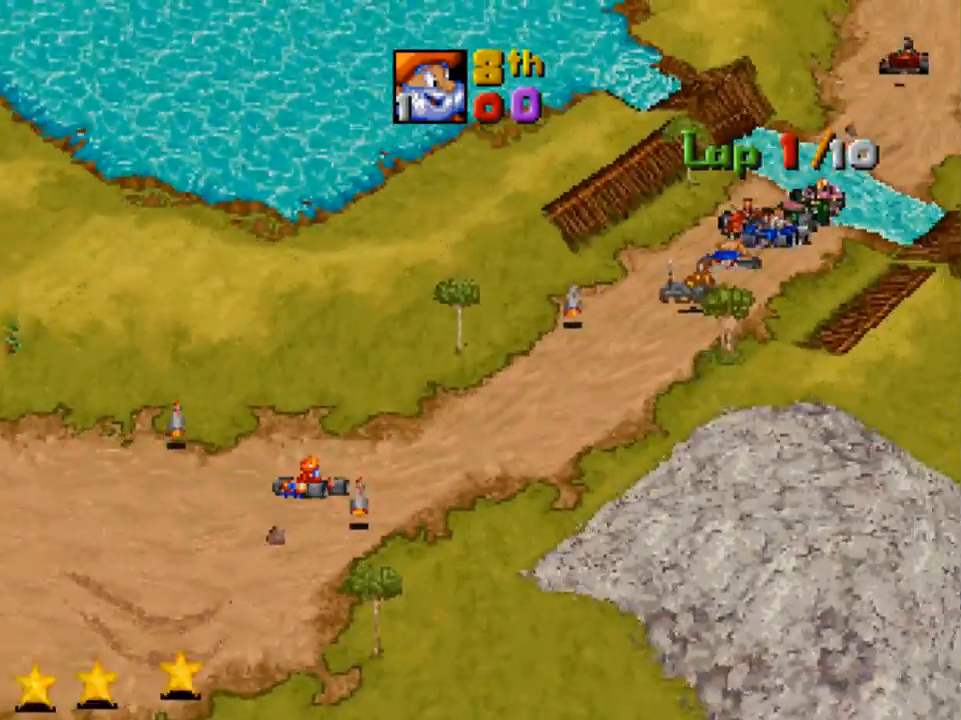
{"buttons": ["A", "DPAD_RIGHT"], "left_stick": "center", "right_stick": "center", "events": [[67, "DPAD_LEFT", "down"], [250, "DPAD_LEFT", "up"], [500, "DPAD_RIGHT", "down"]]}
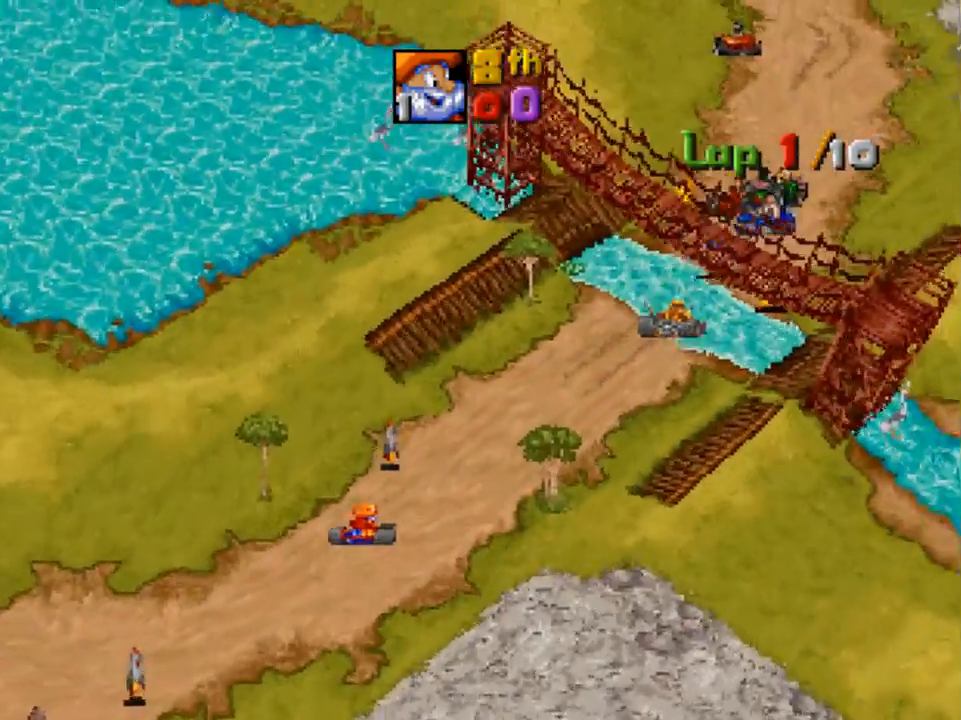
{"buttons": ["A"], "left_stick": "center", "right_stick": "center", "events": [[33, "DPAD_RIGHT", "up"]]}
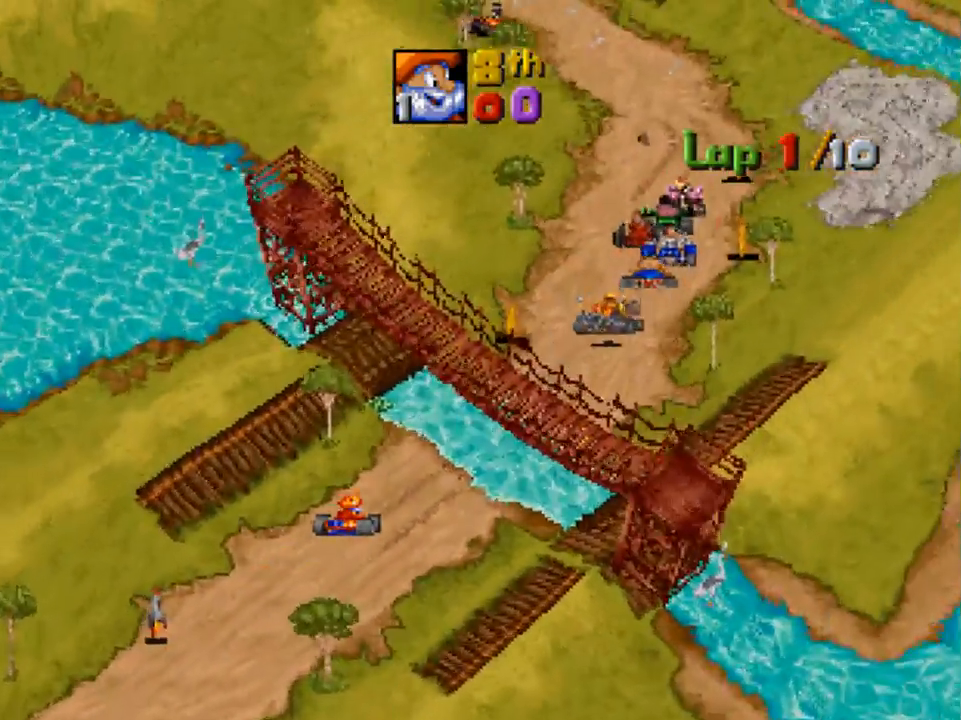
{"buttons": ["A", "DPAD_LEFT"], "left_stick": "center", "right_stick": "center", "events": [[33, "DPAD_RIGHT", "down"], [100, "DPAD_RIGHT", "up"], [400, "DPAD_LEFT", "down"]]}
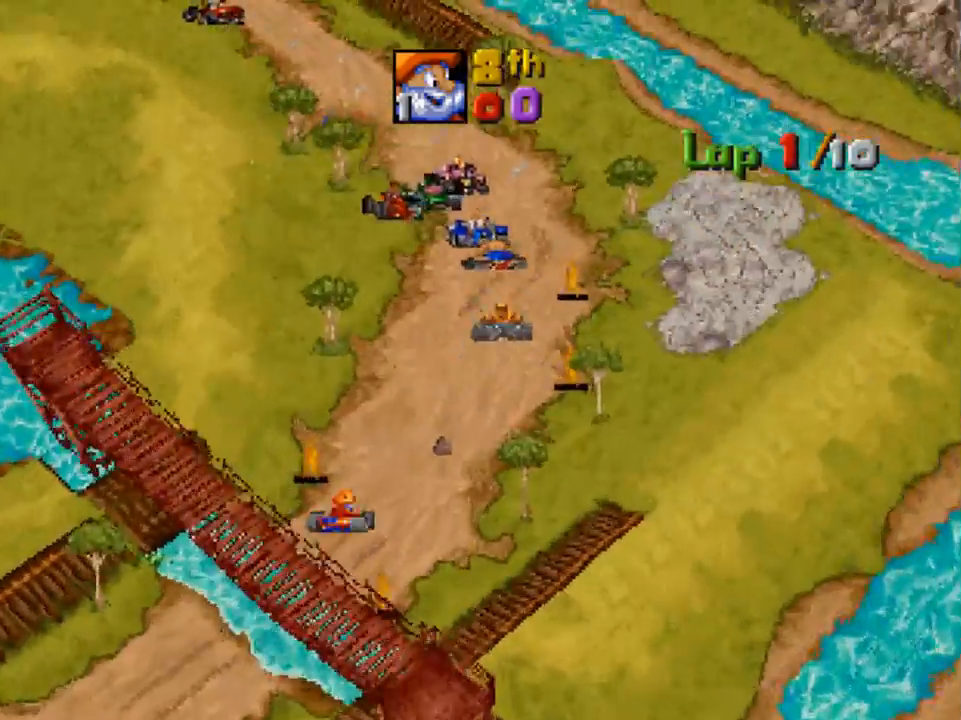
{"buttons": ["A", "DPAD_LEFT"], "left_stick": "center", "right_stick": "center", "events": [[33, "DPAD_LEFT", "up"], [167, "DPAD_LEFT", "down"], [250, "DPAD_LEFT", "up"], [400, "DPAD_LEFT", "down"]]}
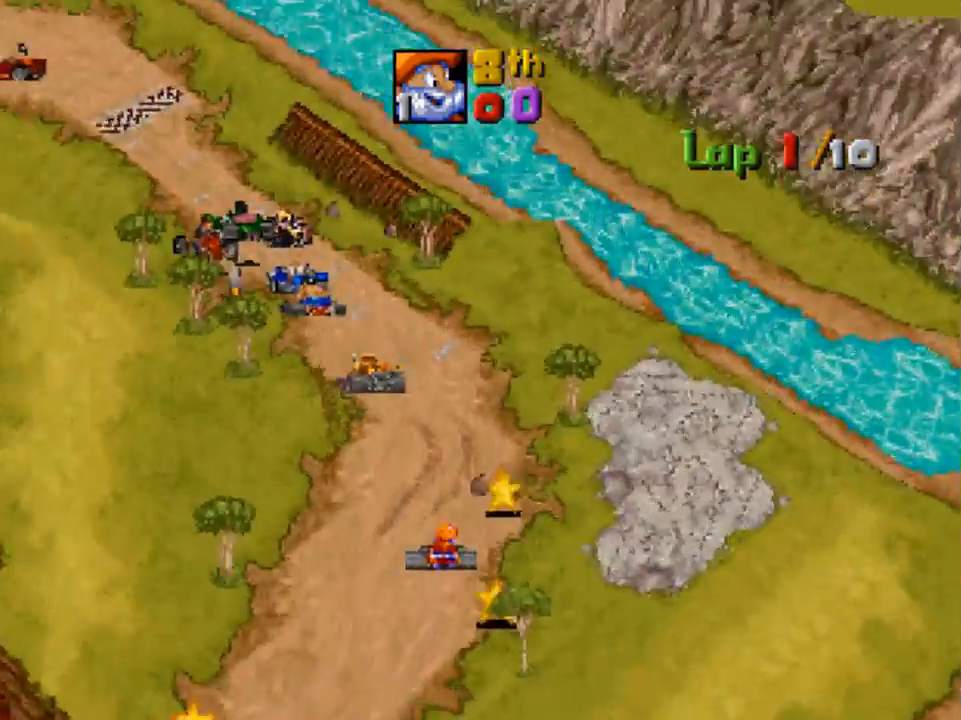
{"buttons": ["A", "DPAD_LEFT"], "left_stick": "center", "right_stick": "center", "events": [[267, "DPAD_LEFT", "up"], [400, "DPAD_LEFT", "down"]]}
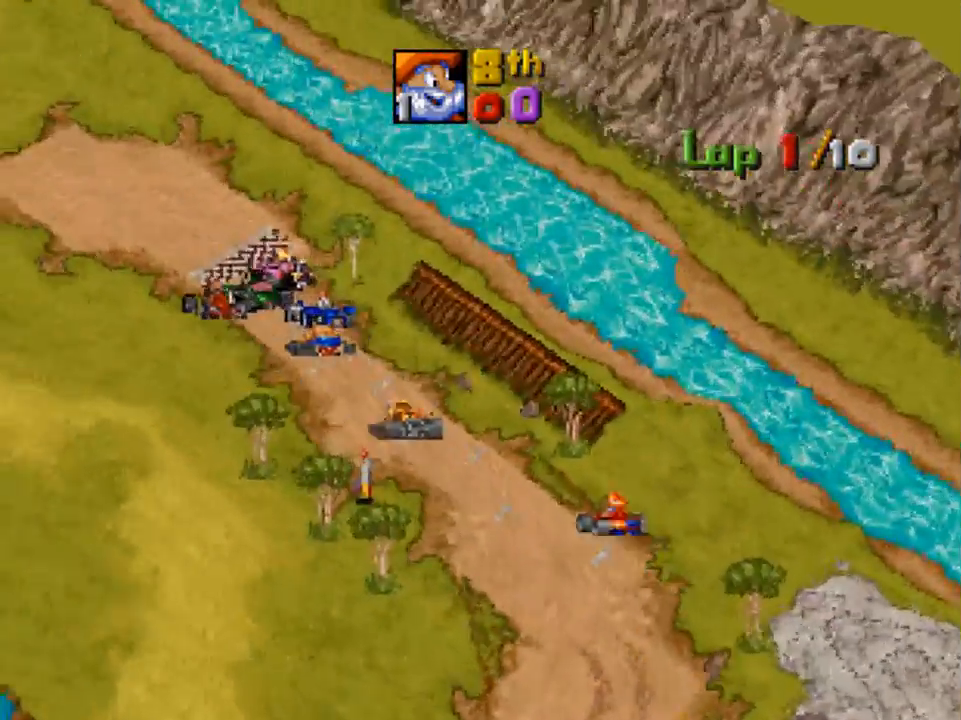
{"buttons": ["A"], "left_stick": "center", "right_stick": "center", "events": [[33, "DPAD_LEFT", "up"], [133, "B", "down"], [233, "DPAD_LEFT", "down"], [250, "B", "up"], [433, "DPAD_LEFT", "up"]]}
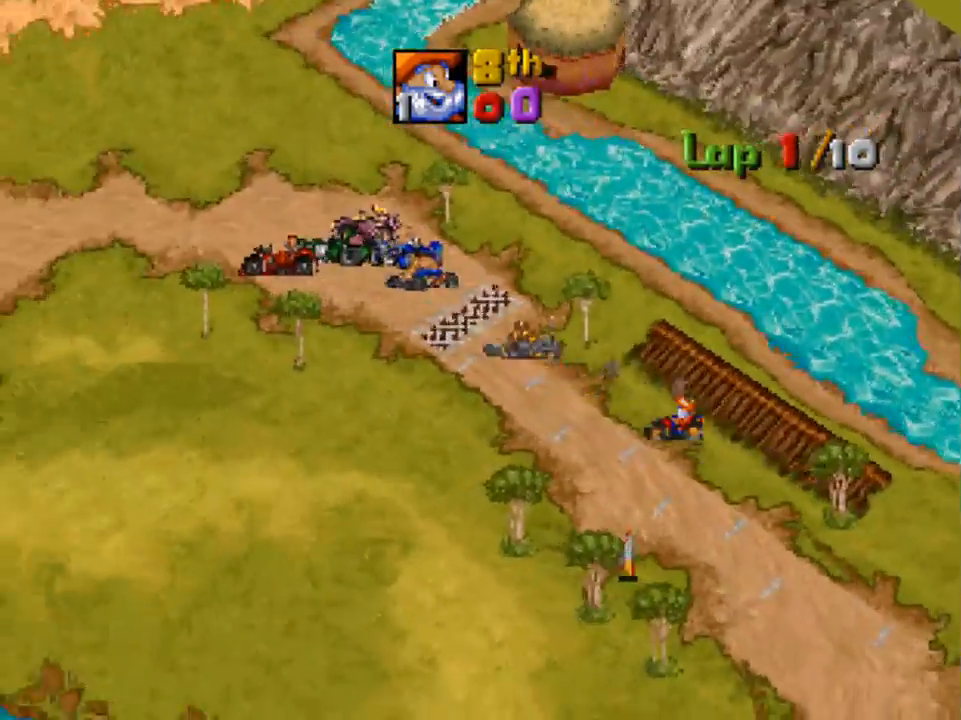
{"buttons": ["A", "DPAD_RIGHT"], "left_stick": "center", "right_stick": "center", "events": [[400, "DPAD_RIGHT", "down"]]}
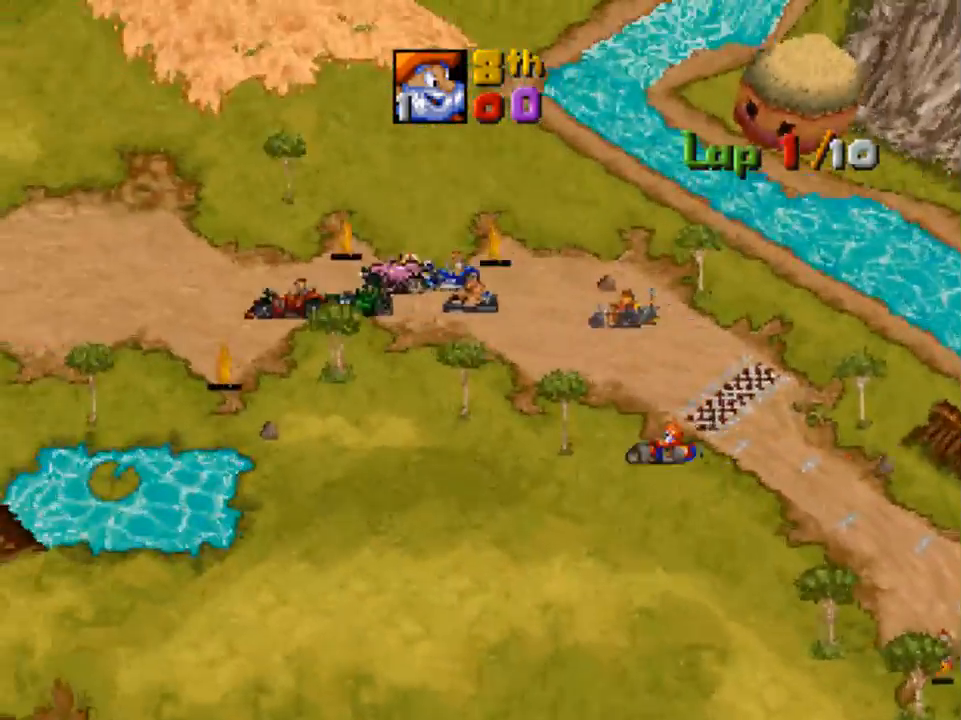
{"buttons": ["A"], "left_stick": "center", "right_stick": "center", "events": [[17, "DPAD_RIGHT", "up"]]}
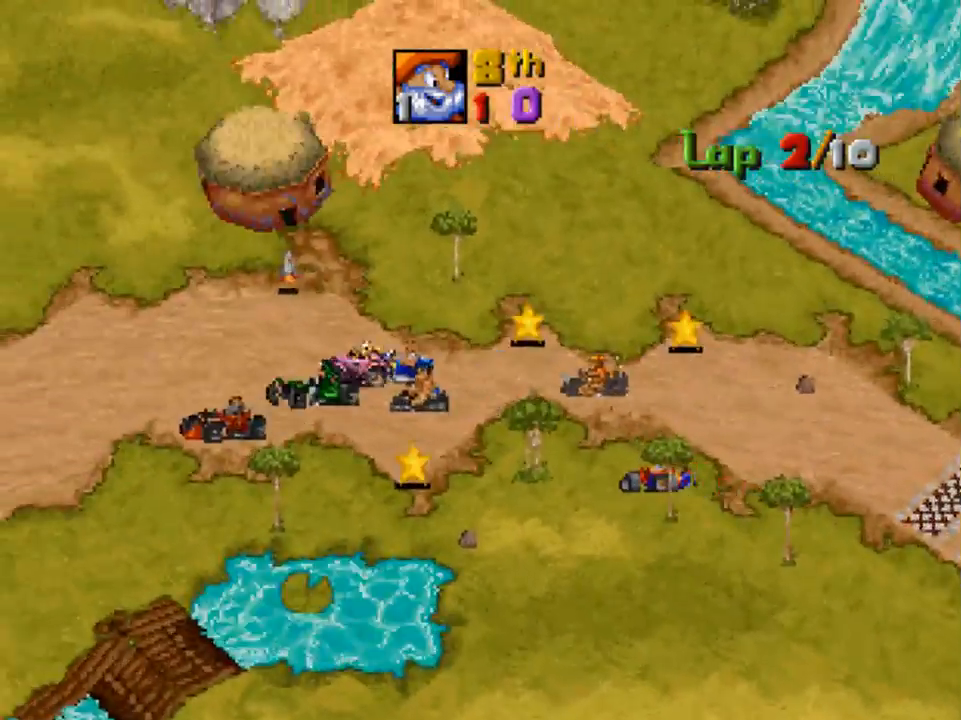
{"buttons": ["A", "DPAD_LEFT"], "left_stick": "center", "right_stick": "center", "events": [[300, "DPAD_LEFT", "down"]]}
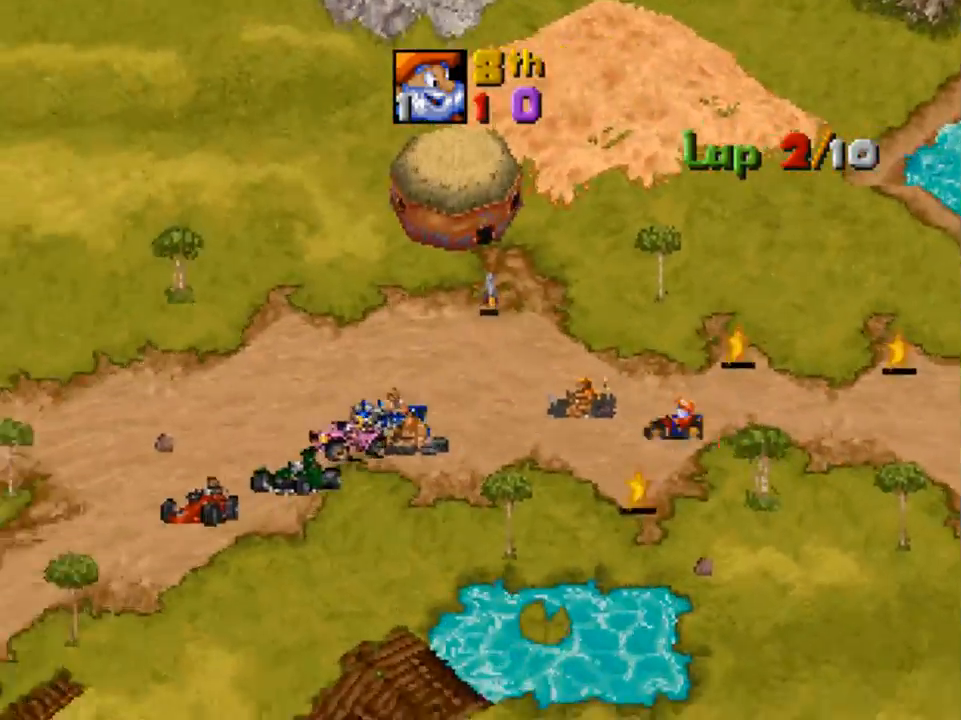
{"buttons": ["A", "DPAD_LEFT"], "left_stick": "center", "right_stick": "center", "events": [[100, "DPAD_LEFT", "up"], [133, "DPAD_LEFT", "down"]]}
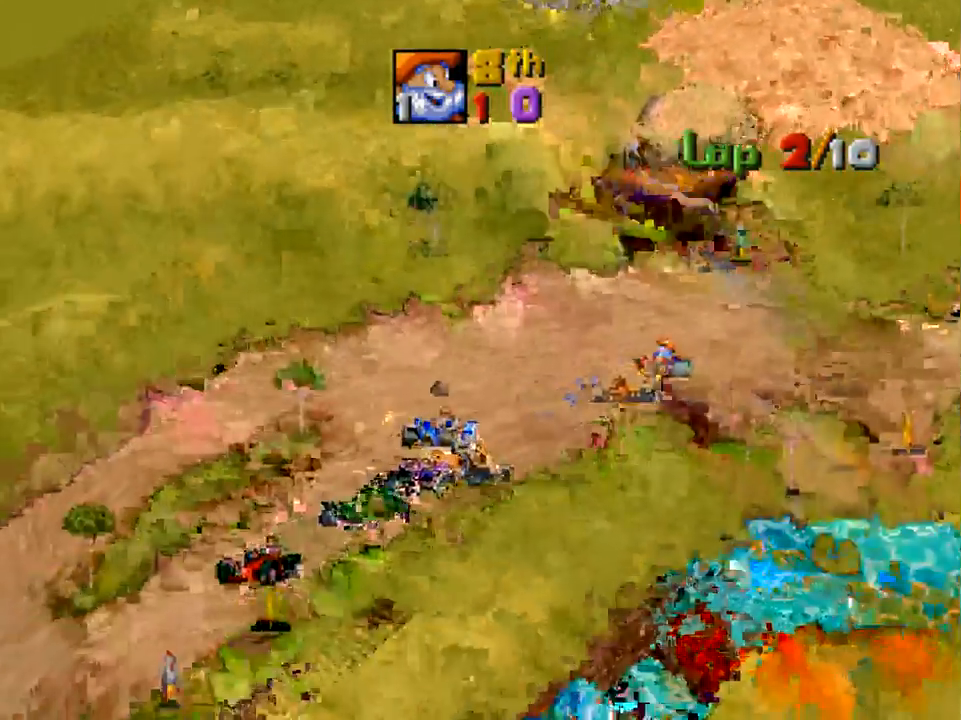
{"buttons": ["A", "DPAD_LEFT"], "left_stick": "center", "right_stick": "center", "events": [[100, "DPAD_LEFT", "up"], [400, "DPAD_LEFT", "down"]]}
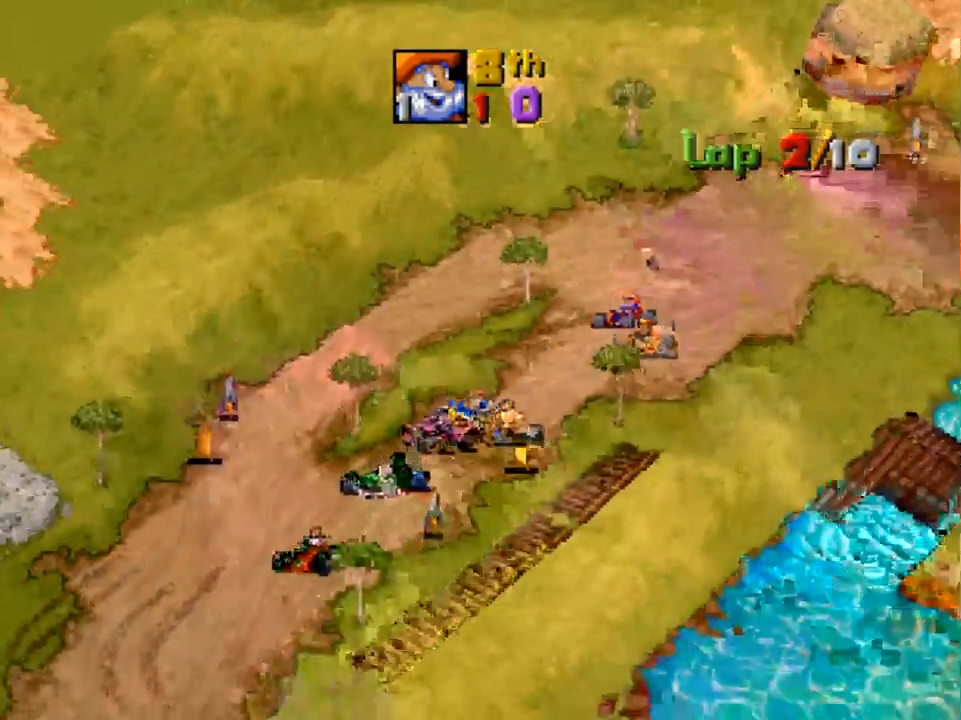
{"buttons": ["A"], "left_stick": "center", "right_stick": "center", "events": [[33, "DPAD_LEFT", "up"]]}
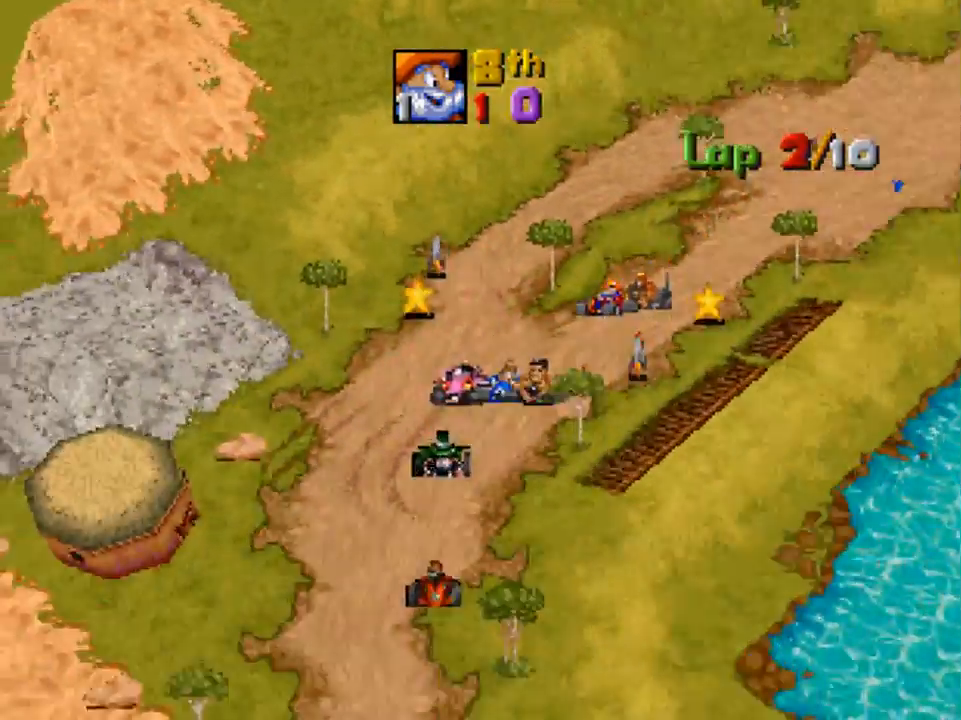
{"buttons": ["A"], "left_stick": "center", "right_stick": "center", "events": [[300, "DPAD_LEFT", "down"], [467, "DPAD_LEFT", "up"]]}
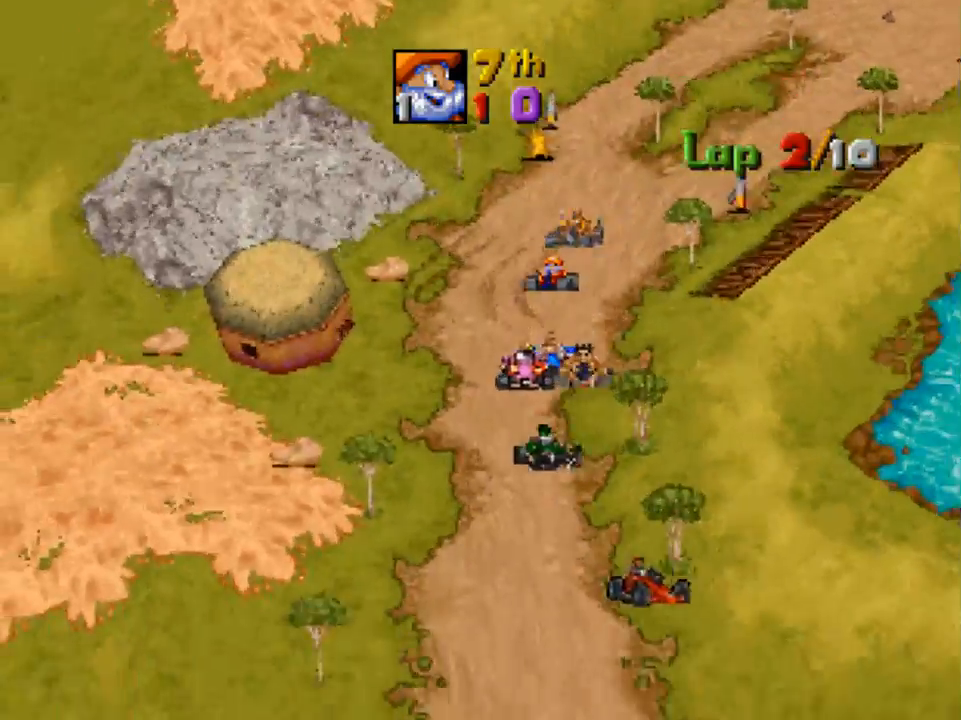
{"buttons": ["A", "DPAD_LEFT"], "left_stick": "center", "right_stick": "center", "events": [[400, "DPAD_LEFT", "down"]]}
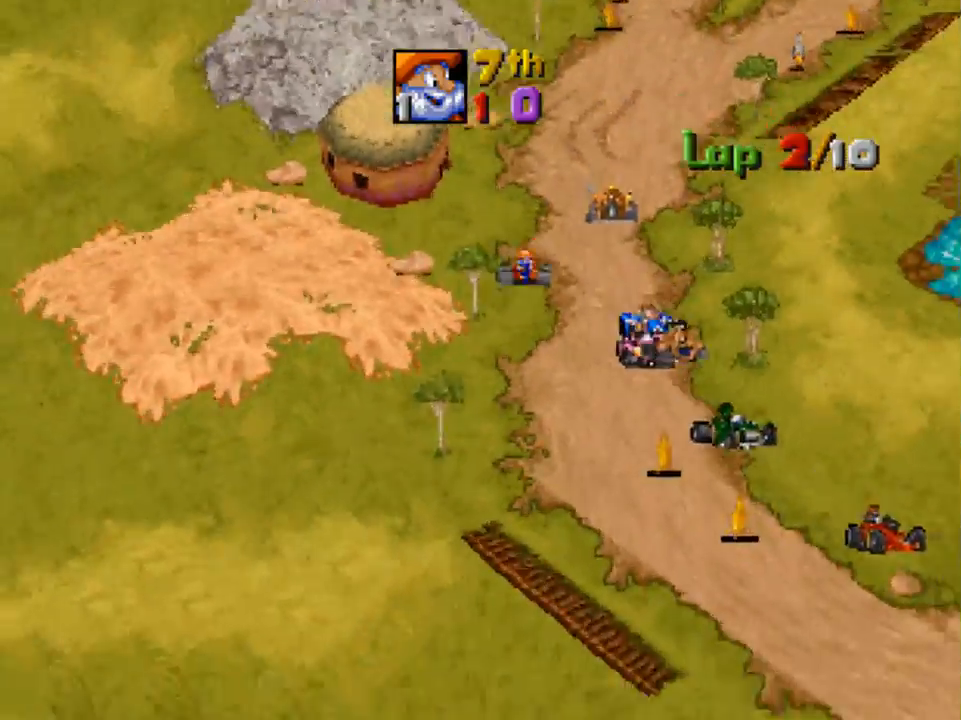
{"buttons": ["A", "DPAD_LEFT"], "left_stick": "center", "right_stick": "center", "events": [[167, "DPAD_LEFT", "up"], [350, "DPAD_LEFT", "down"]]}
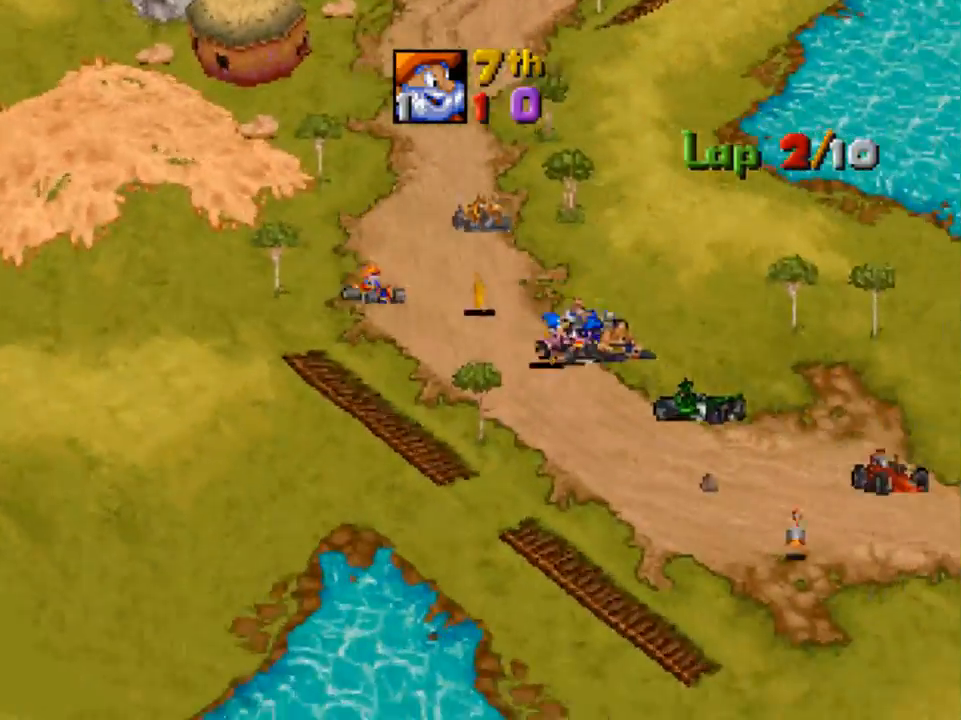
{"buttons": ["A"], "left_stick": "center", "right_stick": "center", "events": [[233, "DPAD_LEFT", "up"]]}